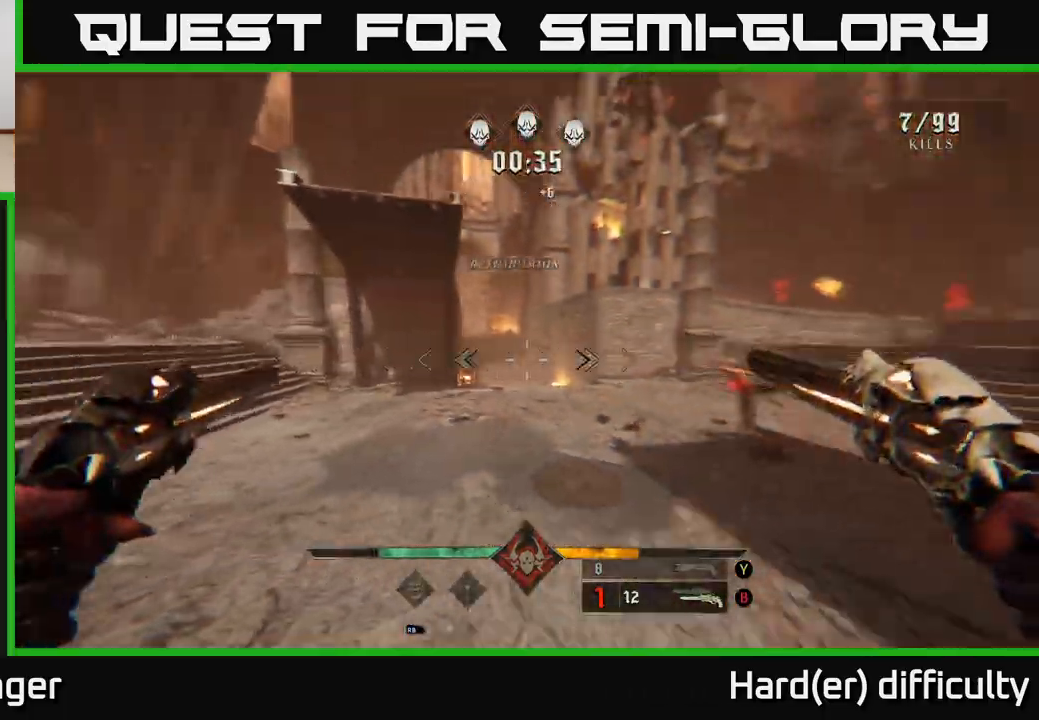
Gameplay with a controller (Xbox layout); each line is a JSON object with the inputs held at the frame after it. "events" lists button and stick changes between this image and that frame as [ms after this image, input, new state], when the widget could be followed in between.
{"buttons": [], "left_stick": "down-left", "right_stick": "down-left", "events": [[133, "left_stick", "down-left"], [350, "right_stick", "center"], [500, "right_stick", "down-left"]]}
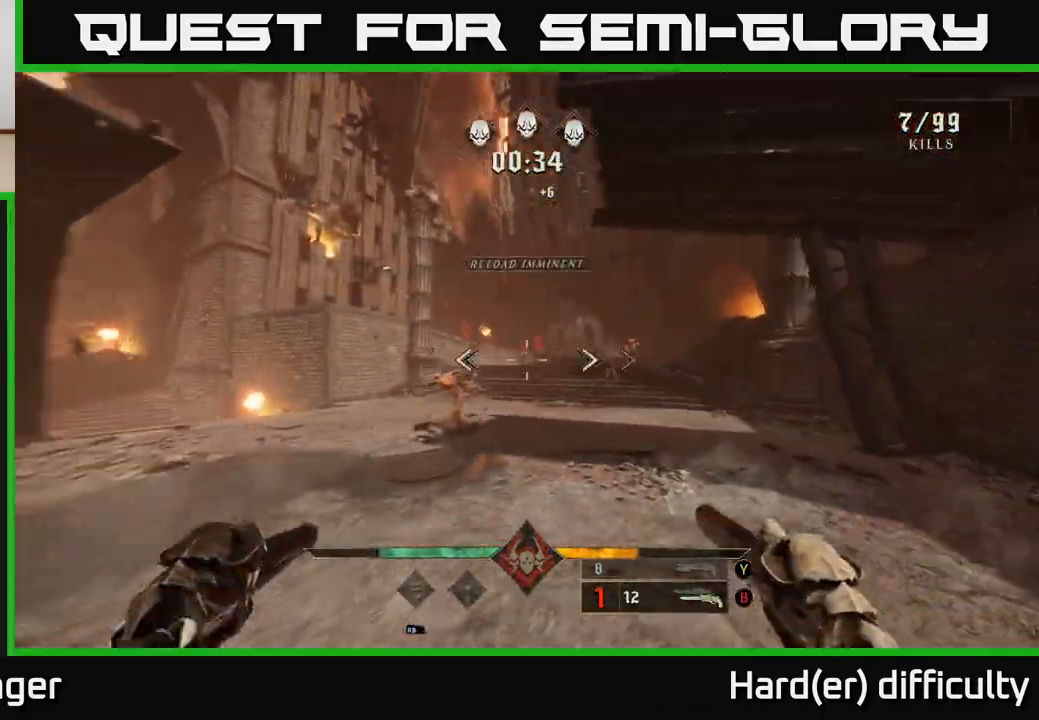
{"buttons": [], "left_stick": "left", "right_stick": "center", "events": [[83, "R2", "down"], [150, "R2", "up"], [150, "left_stick", "down"], [150, "right_stick", "center"], [267, "right_stick", "right"], [283, "left_stick", "left"], [433, "right_stick", "center"]]}
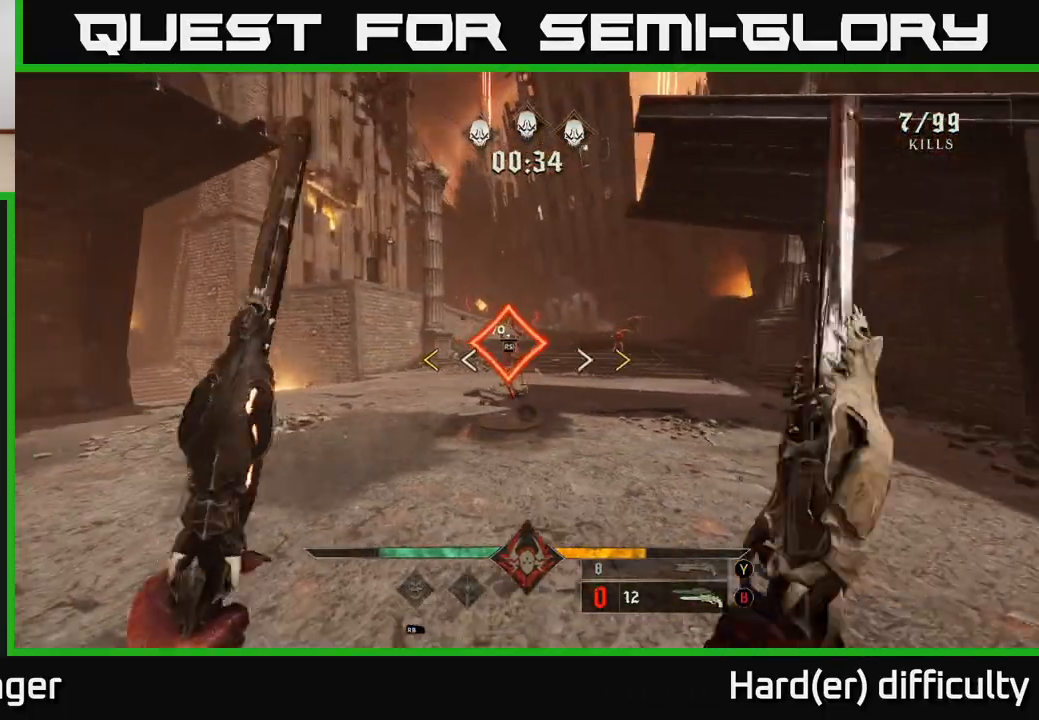
{"buttons": [], "left_stick": "left", "right_stick": "center", "events": [[100, "left_stick", "up"], [300, "left_stick", "center"], [483, "left_stick", "left"]]}
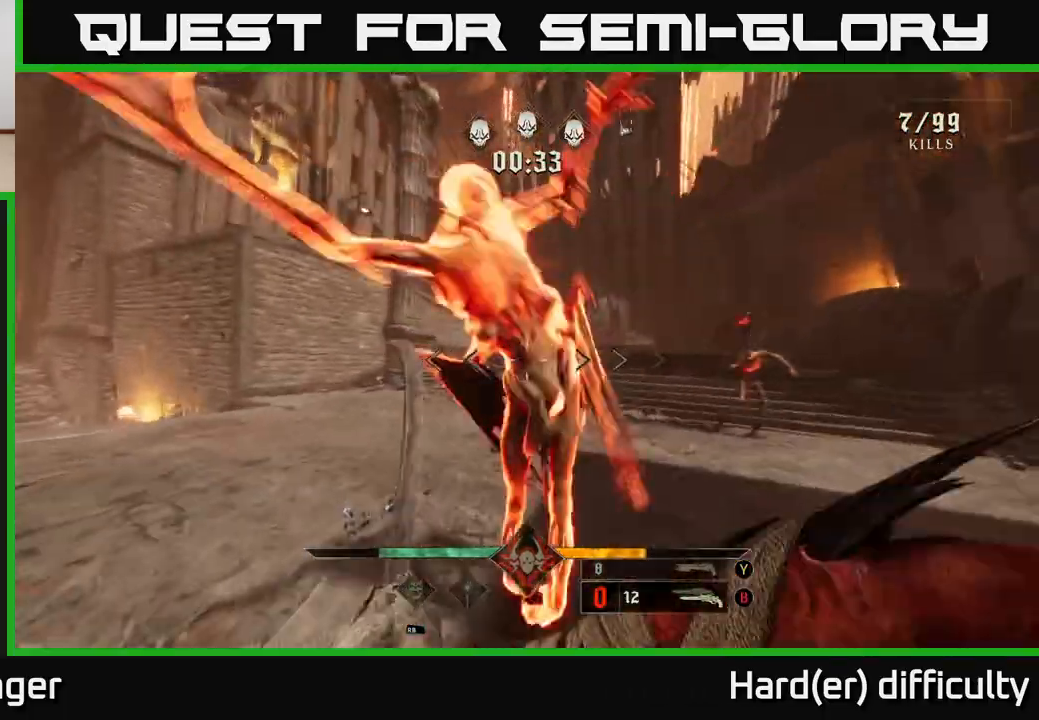
{"buttons": ["X"], "left_stick": "down", "right_stick": "center", "events": [[17, "right_stick", "right"], [117, "left_stick", "down-left"], [250, "left_stick", "down"], [250, "right_stick", "center"], [450, "X", "down"]]}
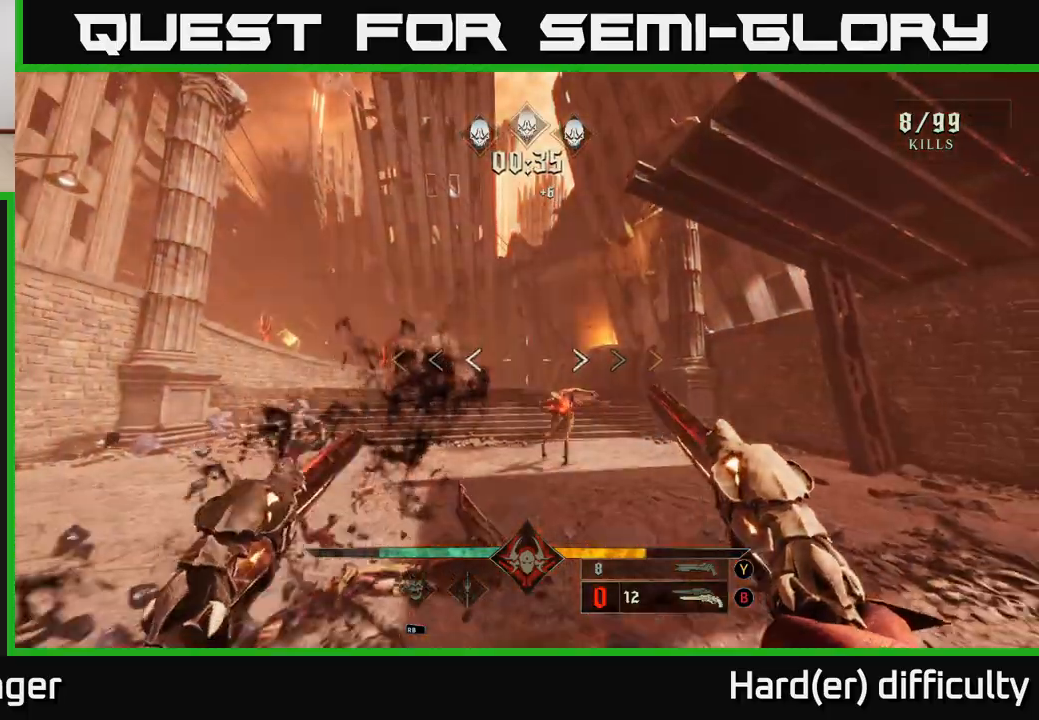
{"buttons": [], "left_stick": "down", "right_stick": "center", "events": [[17, "X", "up"], [183, "right_stick", "down-left"], [300, "right_stick", "down"], [467, "right_stick", "center"]]}
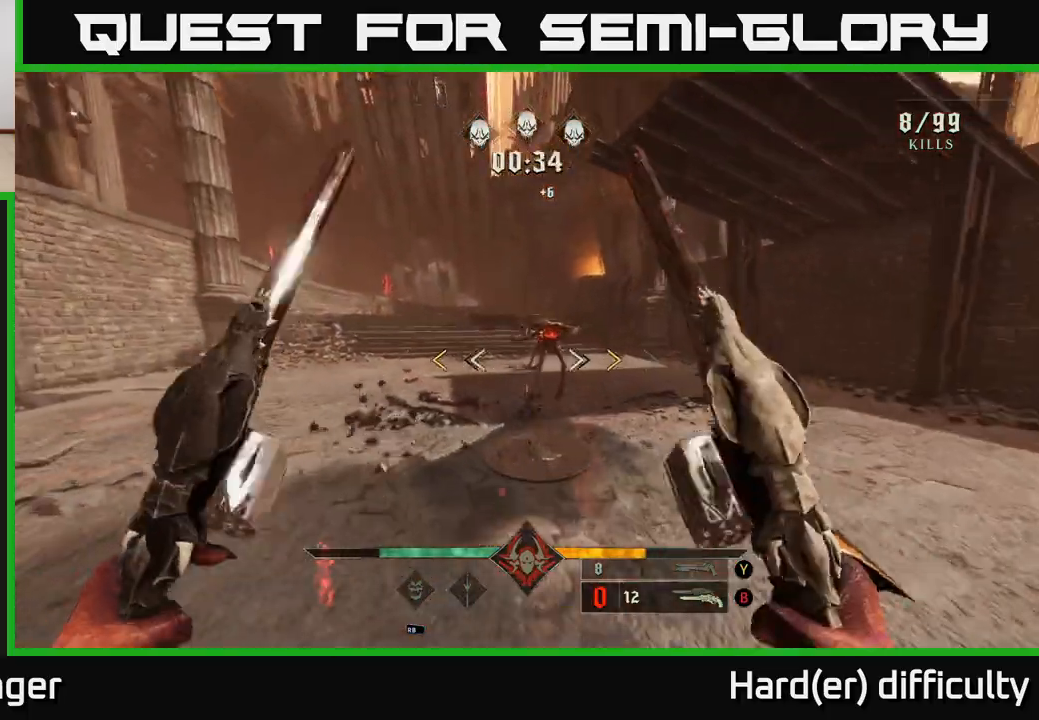
{"buttons": [], "left_stick": "down", "right_stick": "center", "events": [[417, "X", "down"], [500, "X", "up"]]}
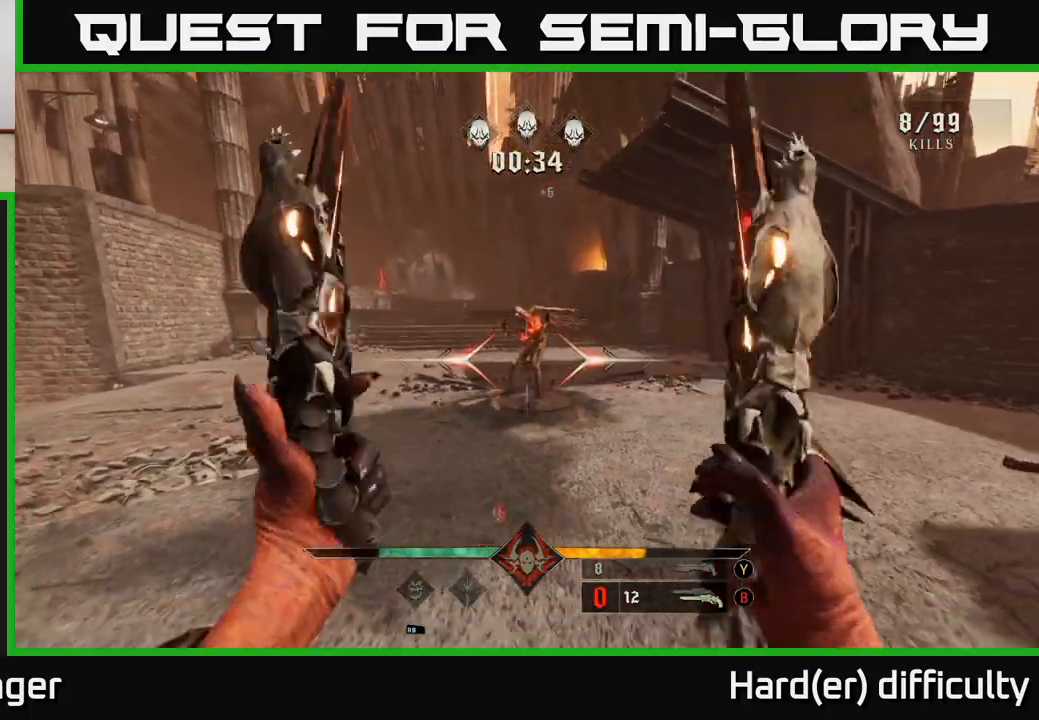
{"buttons": [], "left_stick": "down", "right_stick": "center", "events": [[67, "left_stick", "center"], [250, "left_stick", "down"], [317, "right_stick", "up"], [367, "R2", "down"], [433, "right_stick", "center"], [450, "R2", "up"]]}
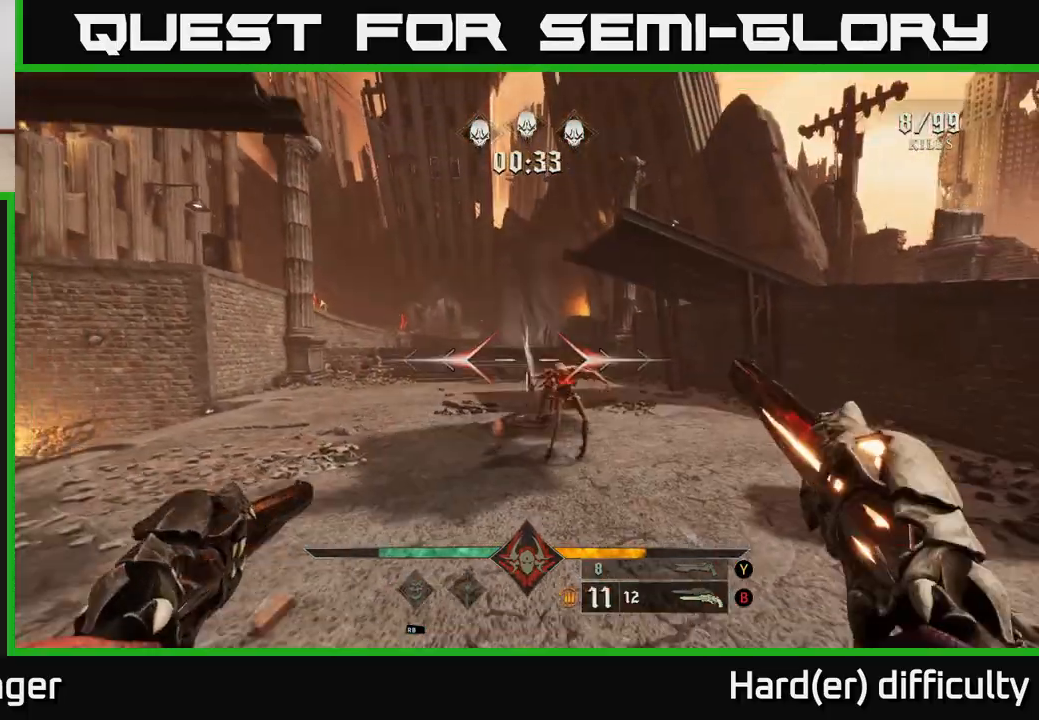
{"buttons": ["Y"], "left_stick": "down", "right_stick": "center", "events": [[133, "left_stick", "left"], [217, "left_stick", "up"], [350, "left_stick", "down-left"], [450, "Y", "down"], [450, "left_stick", "down"]]}
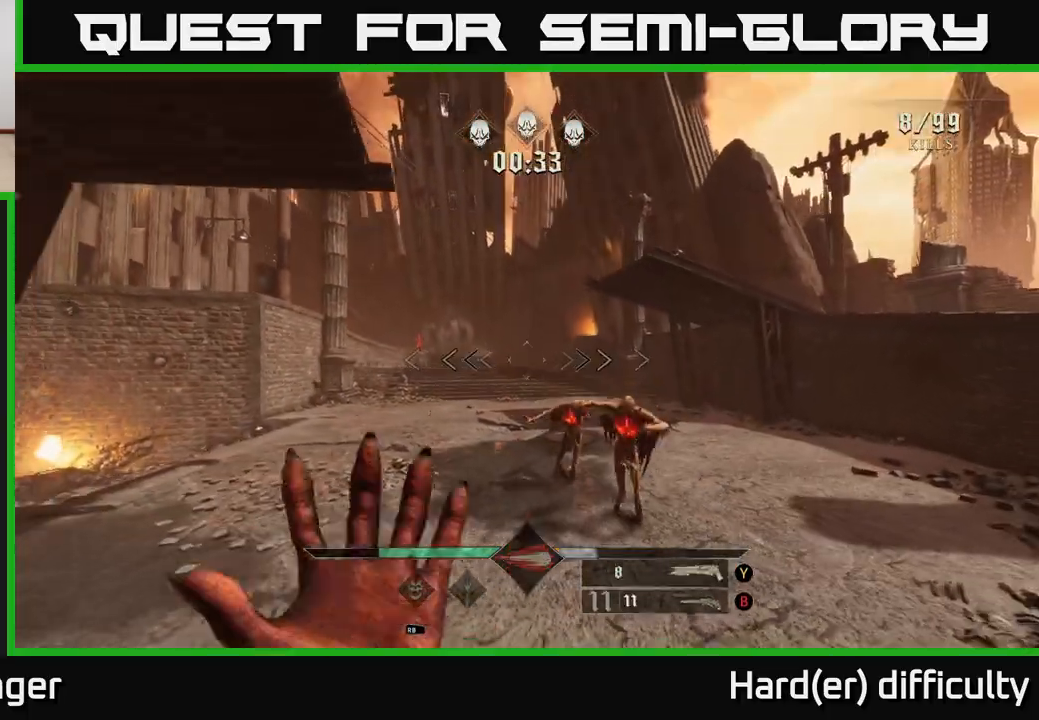
{"buttons": [], "left_stick": "down-left", "right_stick": "center", "events": [[17, "Y", "up"], [183, "right_stick", "down-right"], [300, "R2", "down"], [300, "left_stick", "down-left"], [400, "R2", "up"], [417, "right_stick", "center"]]}
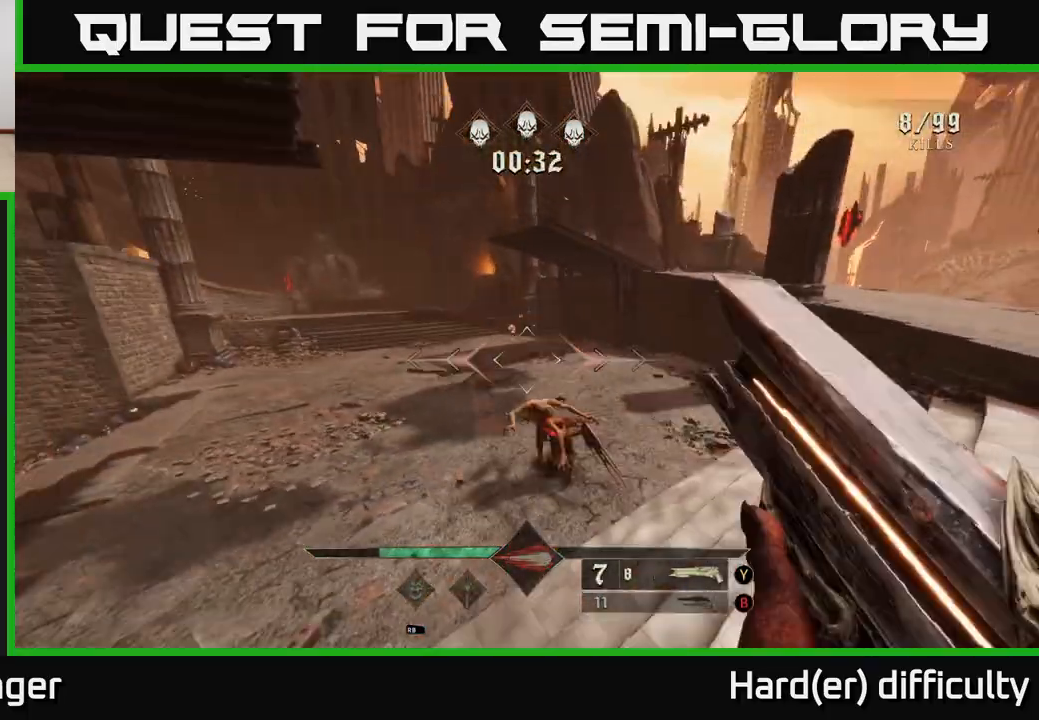
{"buttons": [], "left_stick": "down", "right_stick": "center", "events": [[33, "left_stick", "center"], [133, "right_stick", "down-right"], [183, "left_stick", "down"], [283, "right_stick", "center"]]}
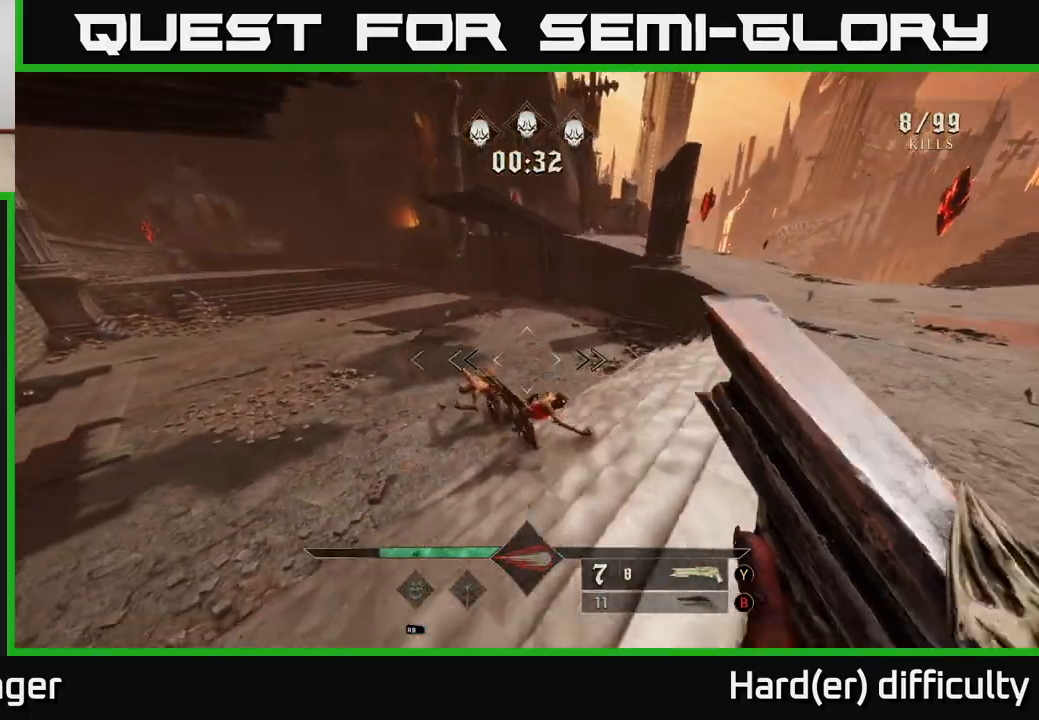
{"buttons": [], "left_stick": "down-right", "right_stick": "up-left", "events": [[33, "left_stick", "center"], [133, "right_stick", "down"], [217, "R2", "down"], [267, "left_stick", "right"], [283, "right_stick", "center"], [300, "R2", "up"], [383, "left_stick", "down-right"], [483, "right_stick", "up-left"]]}
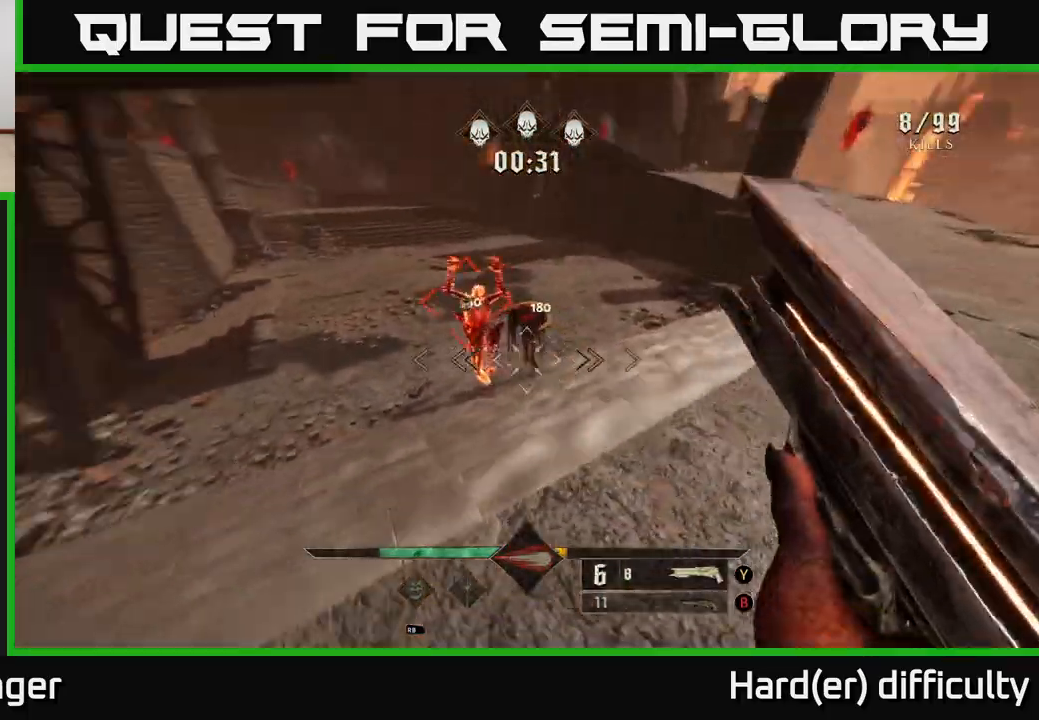
{"buttons": [], "left_stick": "right", "right_stick": "center", "events": [[33, "left_stick", "right"], [183, "right_stick", "center"], [283, "left_stick", "center"], [467, "left_stick", "right"]]}
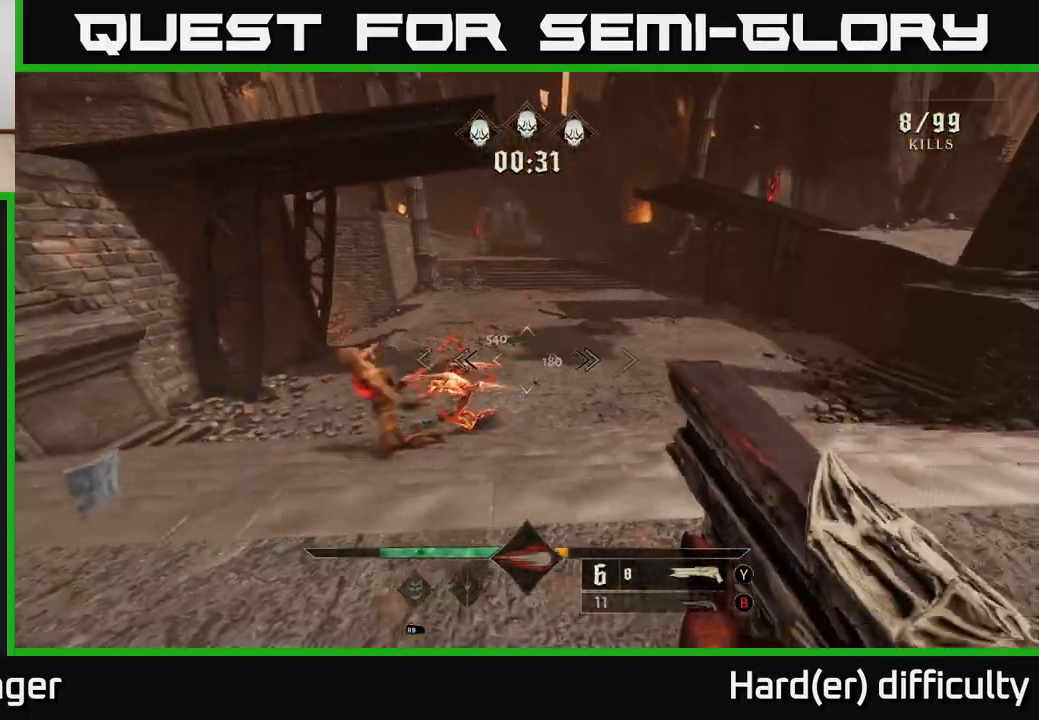
{"buttons": [], "left_stick": "right", "right_stick": "left", "events": [[50, "right_stick", "down-left"], [67, "left_stick", "down"], [150, "R2", "down"], [183, "left_stick", "down-right"], [233, "R2", "up"], [233, "right_stick", "center"], [300, "left_stick", "right"], [417, "right_stick", "left"]]}
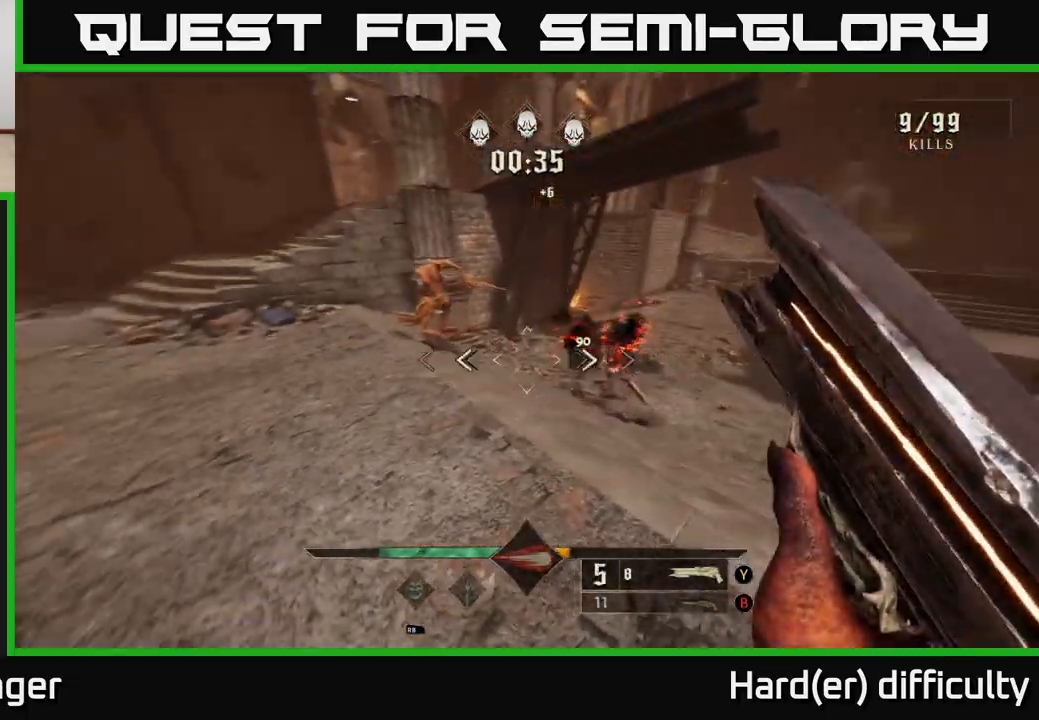
{"buttons": [], "left_stick": "down-right", "right_stick": "up-left", "events": [[117, "left_stick", "up-right"], [150, "right_stick", "up"], [217, "right_stick", "center"], [267, "left_stick", "center"], [433, "right_stick", "up-left"], [500, "left_stick", "down-right"]]}
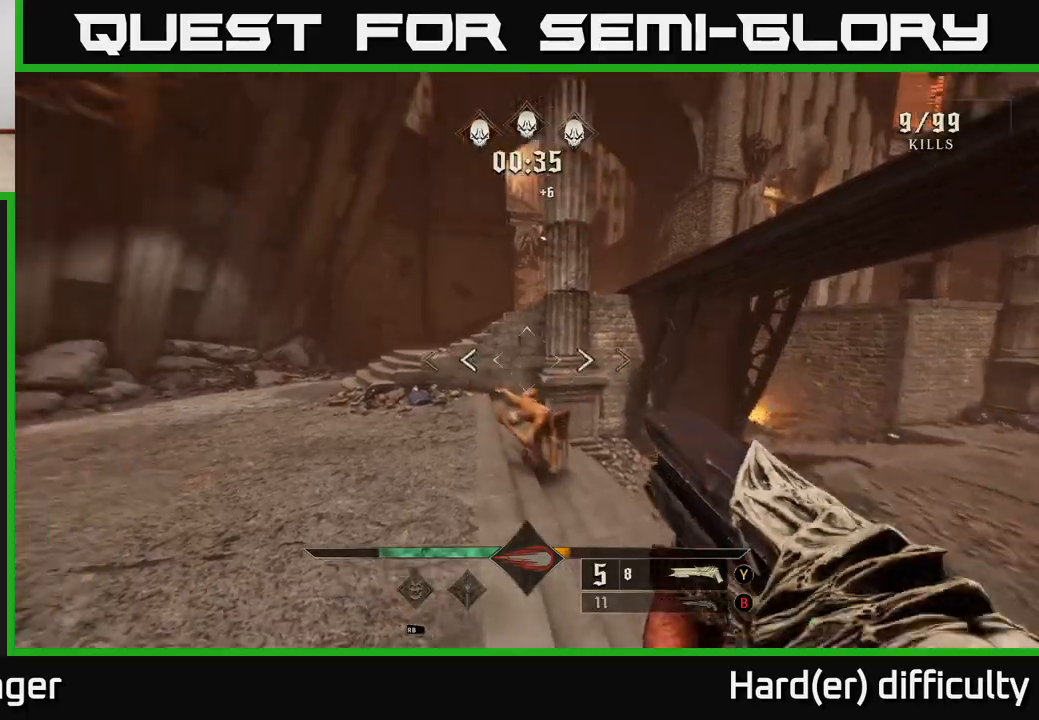
{"buttons": [], "left_stick": "down", "right_stick": "center", "events": [[33, "R2", "down"], [83, "right_stick", "center"], [133, "R2", "up"], [283, "left_stick", "down"]]}
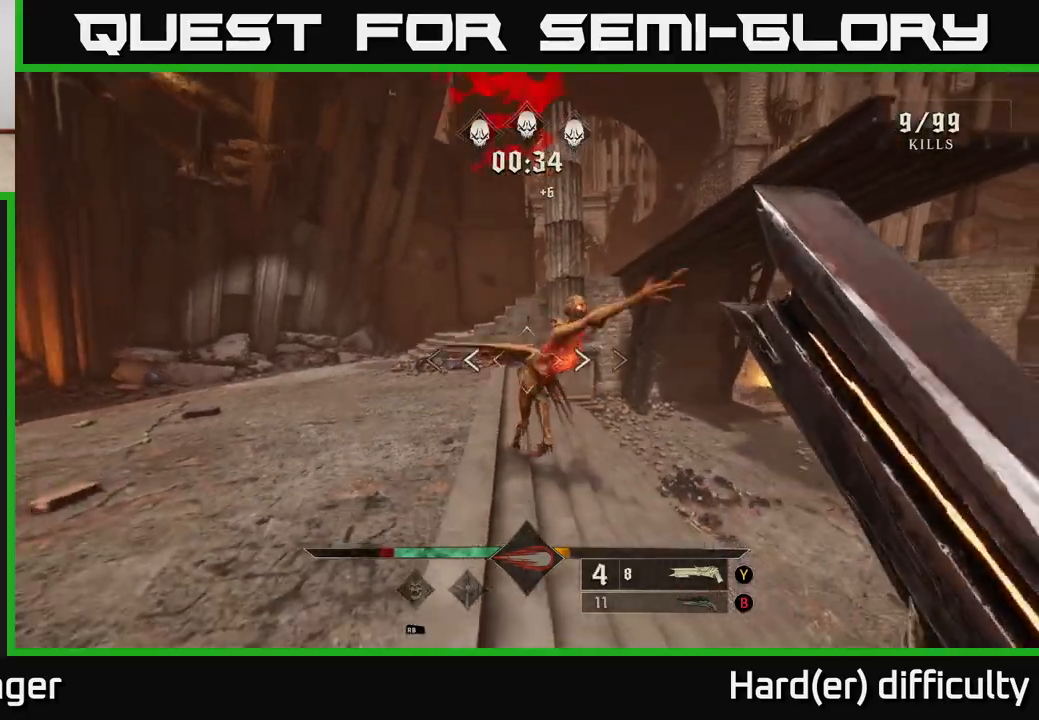
{"buttons": ["R2"], "left_stick": "up", "right_stick": "center", "events": [[17, "right_stick", "up"], [150, "right_stick", "center"], [267, "right_stick", "down"], [417, "left_stick", "center"], [450, "right_stick", "center"], [467, "R2", "down"], [467, "left_stick", "up"]]}
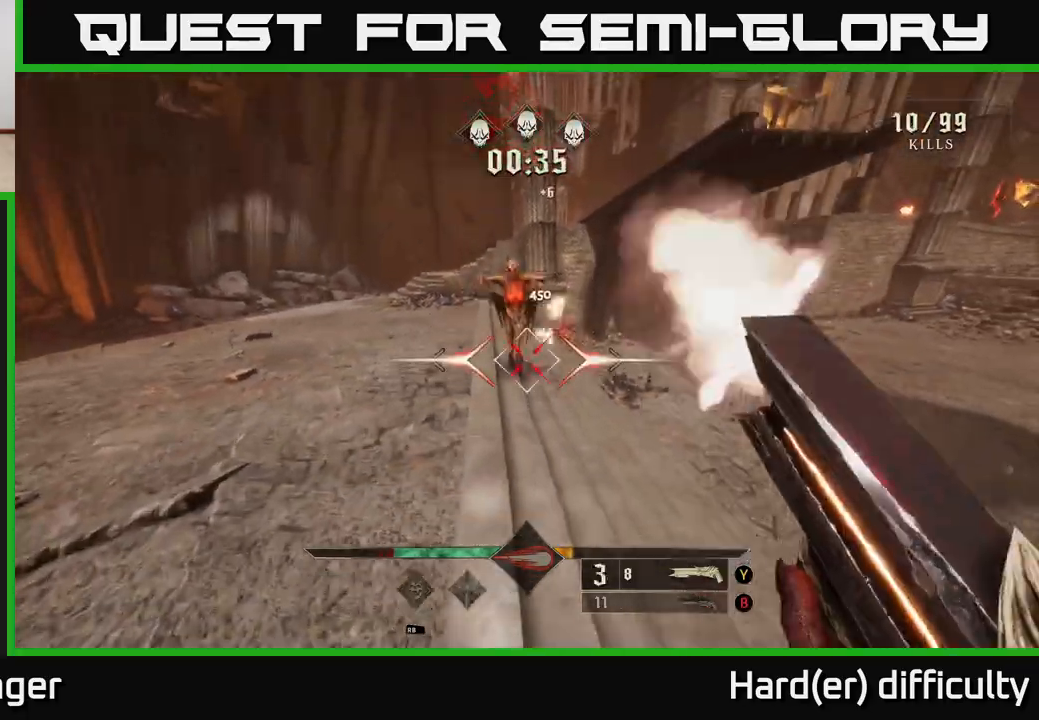
{"buttons": [], "left_stick": "left", "right_stick": "center", "events": [[33, "R2", "up"], [167, "right_stick", "right"], [200, "left_stick", "up-left"], [383, "left_stick", "left"], [500, "right_stick", "center"]]}
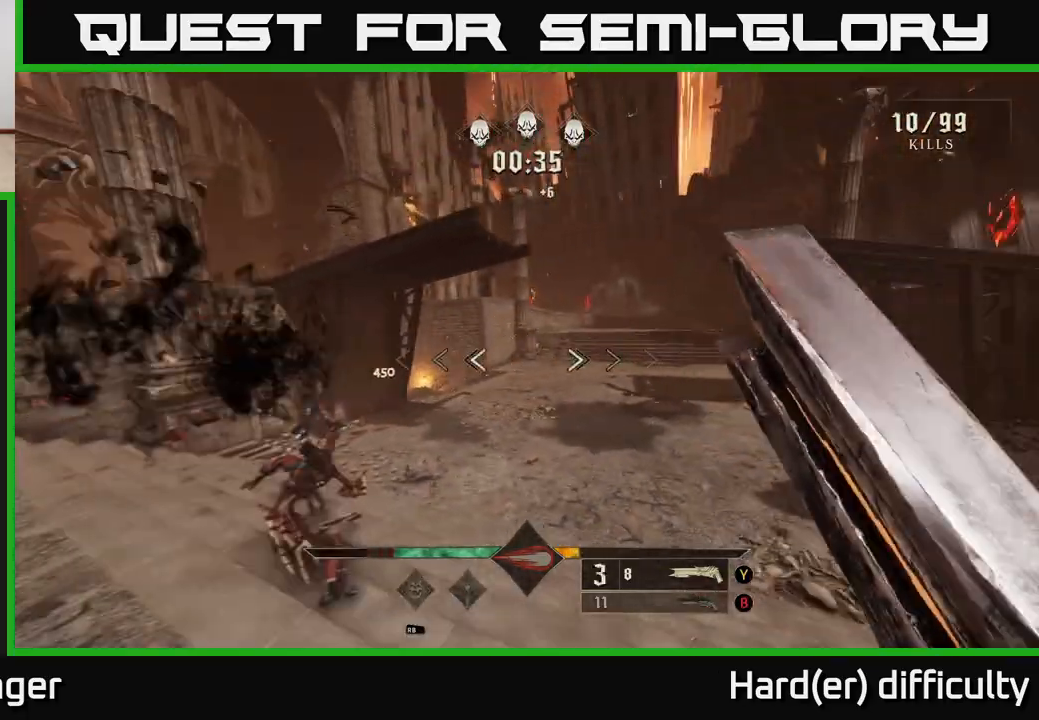
{"buttons": [], "left_stick": "up-left", "right_stick": "right", "events": [[17, "X", "down"], [100, "X", "up"], [183, "left_stick", "up-left"], [250, "right_stick", "right"]]}
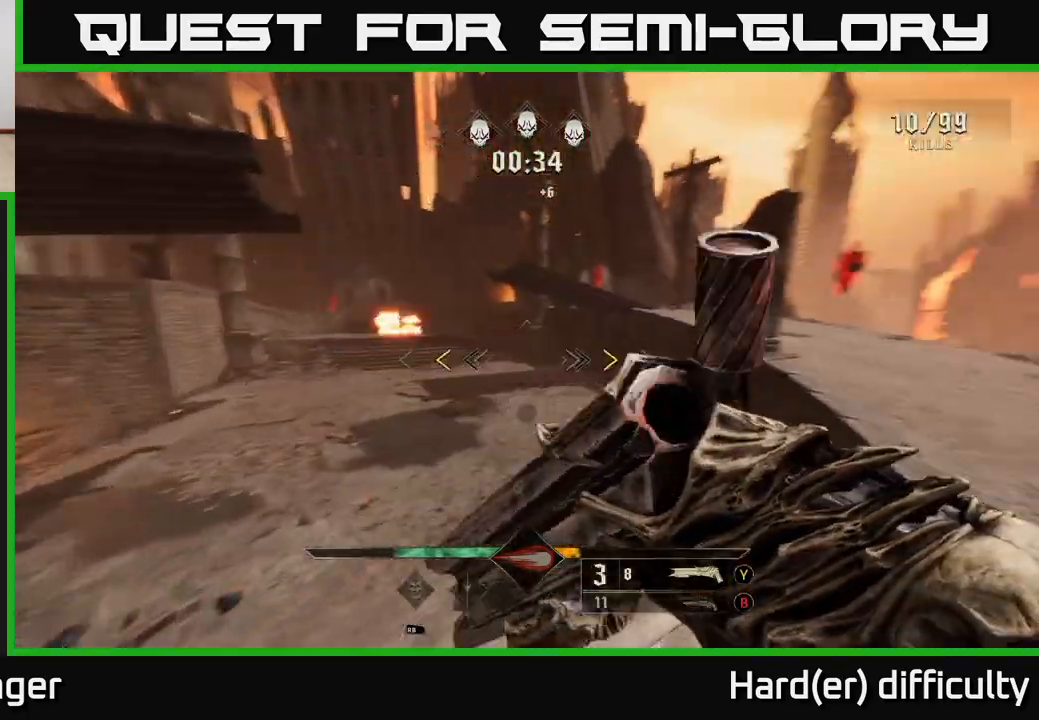
{"buttons": [], "left_stick": "up-left", "right_stick": "center", "events": [[350, "right_stick", "center"], [417, "X", "down"], [467, "X", "up"]]}
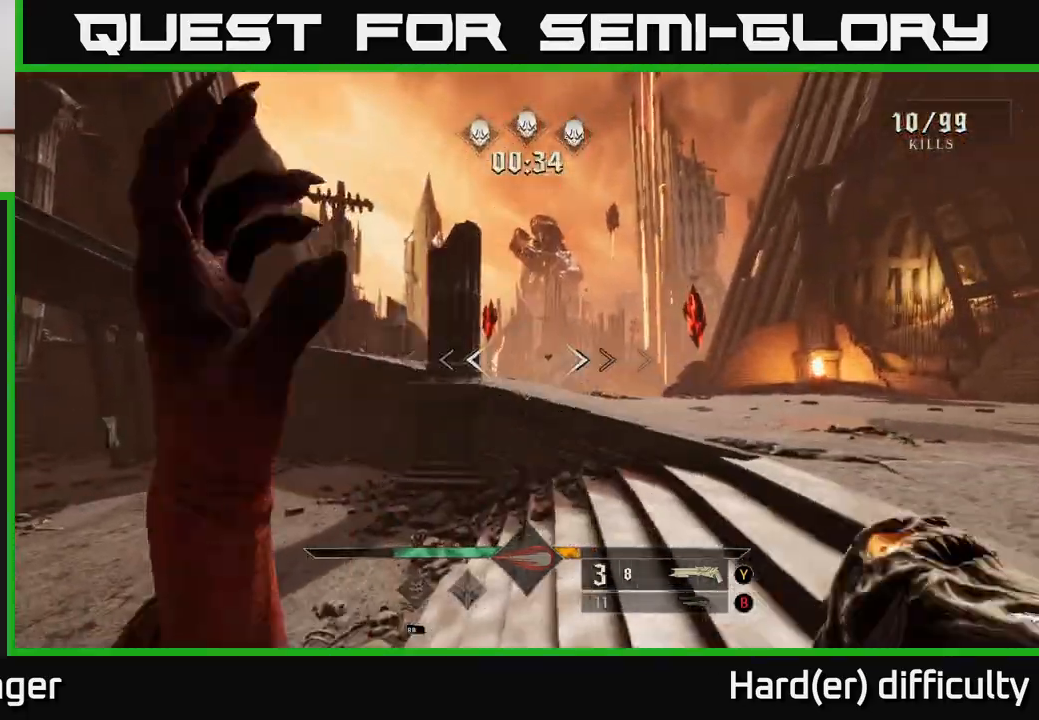
{"buttons": [], "left_stick": "up-left", "right_stick": "down-left", "events": [[250, "right_stick", "up"], [433, "right_stick", "down-left"]]}
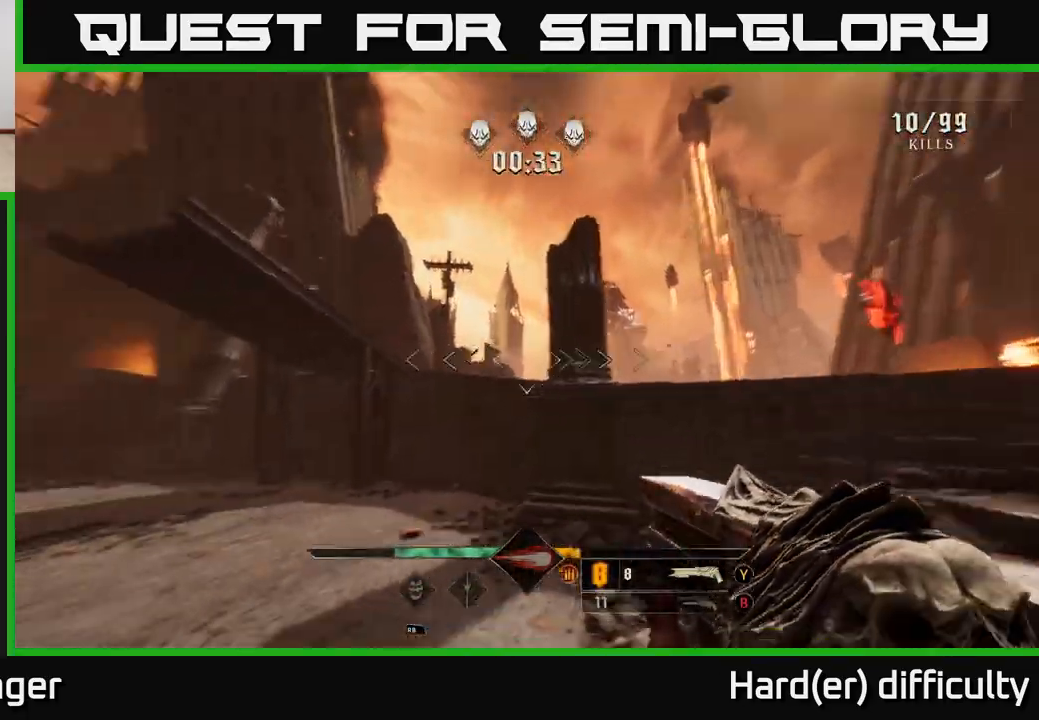
{"buttons": [], "left_stick": "up-right", "right_stick": "center", "events": [[150, "right_stick", "left"], [283, "left_stick", "up-right"], [317, "L2", "down"], [400, "L2", "up"], [433, "right_stick", "center"]]}
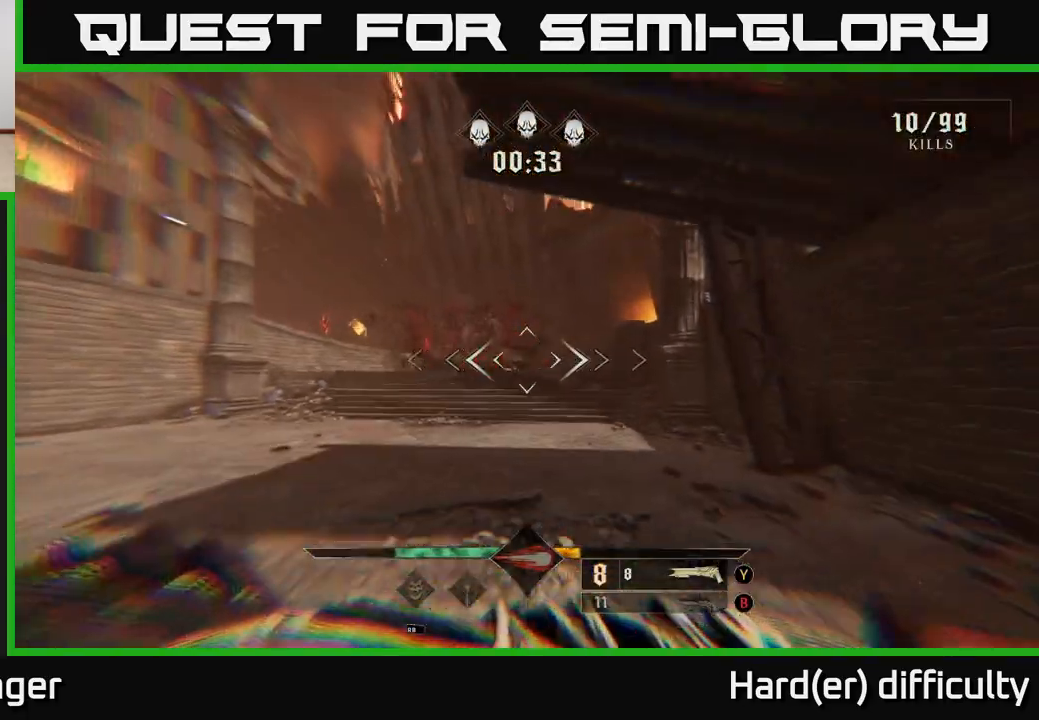
{"buttons": [], "left_stick": "up-right", "right_stick": "center", "events": [[183, "right_stick", "left"], [267, "R2", "down"], [367, "R2", "up"], [367, "right_stick", "center"]]}
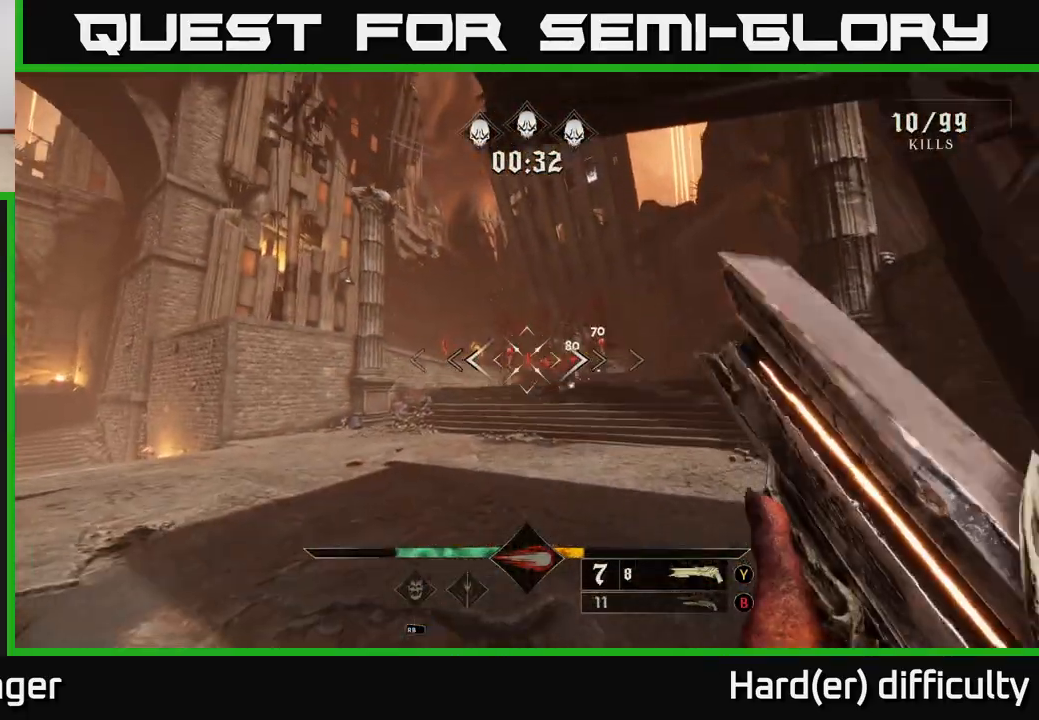
{"buttons": [], "left_stick": "up-left", "right_stick": "down-left", "events": [[217, "right_stick", "up-right"], [283, "right_stick", "center"], [317, "left_stick", "up"], [433, "left_stick", "up-left"], [500, "right_stick", "down-left"]]}
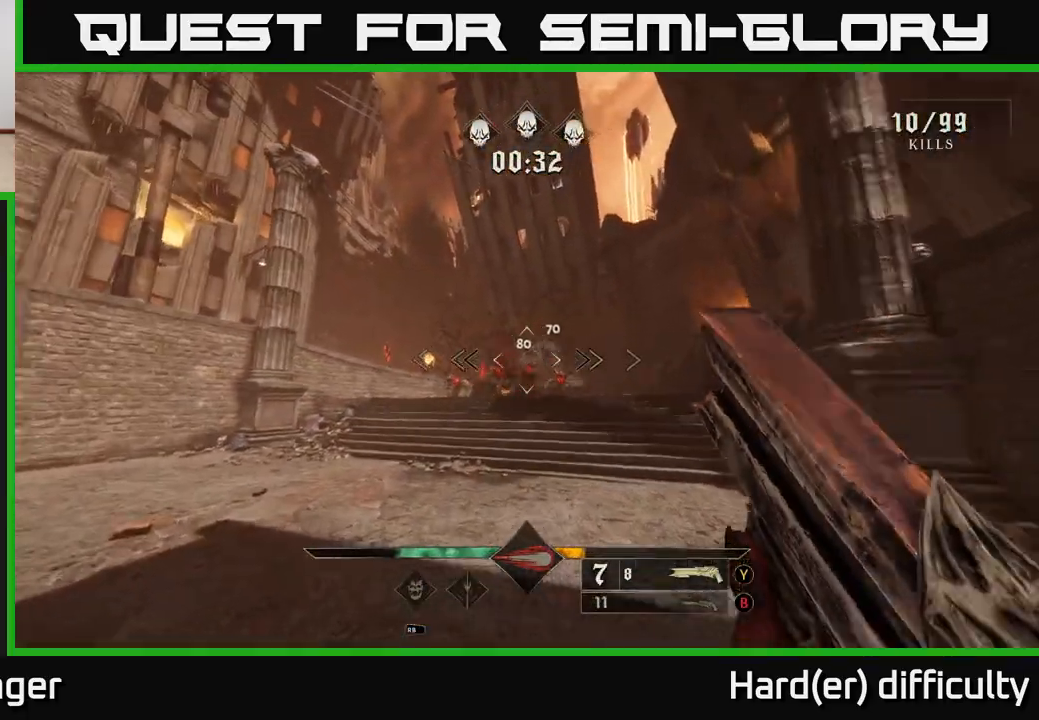
{"buttons": [], "left_stick": "up-right", "right_stick": "right", "events": [[117, "right_stick", "center"], [167, "R2", "down"], [183, "left_stick", "up-right"], [250, "R2", "up"], [400, "right_stick", "right"]]}
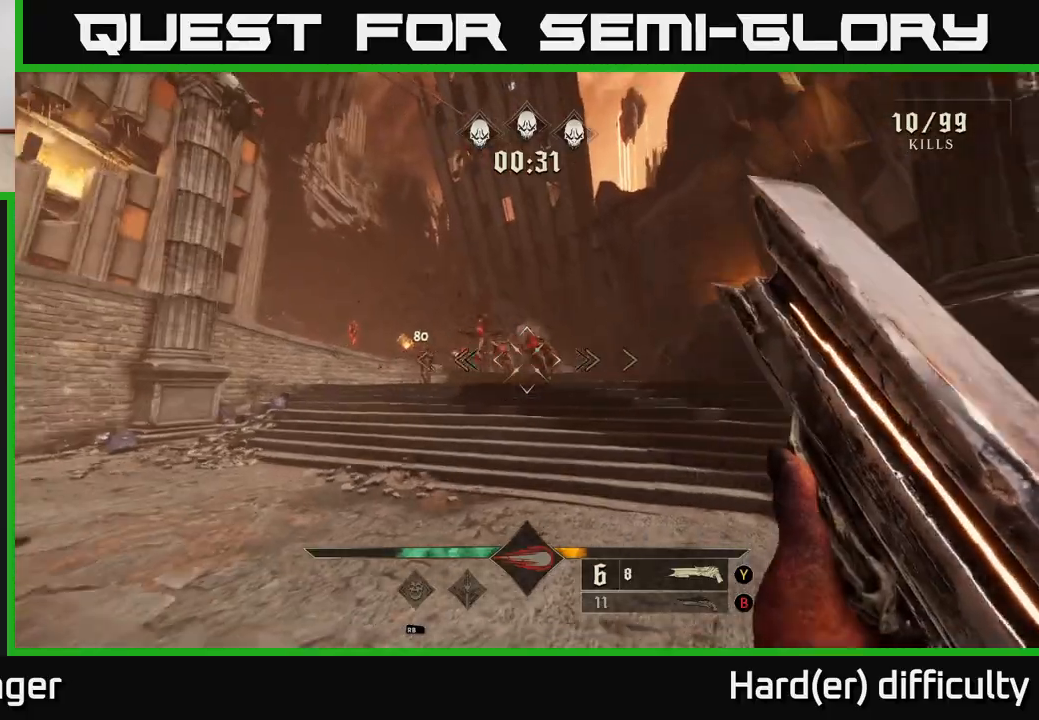
{"buttons": [], "left_stick": "up-left", "right_stick": "center", "events": [[17, "right_stick", "center"], [133, "left_stick", "up"], [350, "left_stick", "up-left"], [383, "right_stick", "up-left"], [483, "right_stick", "center"]]}
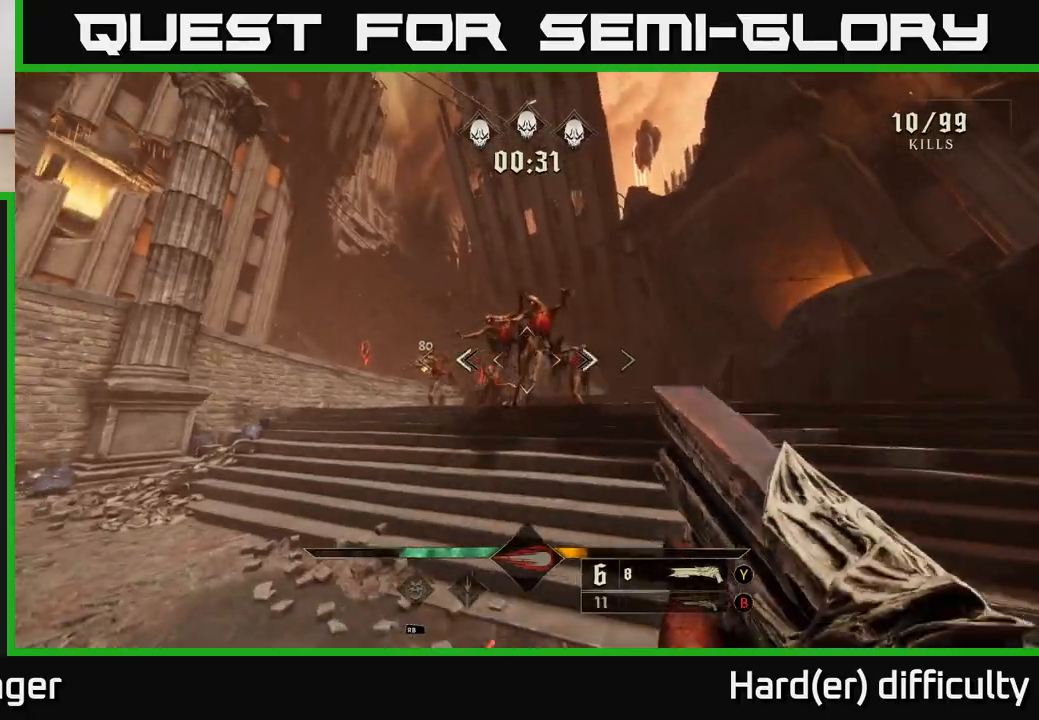
{"buttons": [], "left_stick": "down", "right_stick": "center", "events": [[33, "left_stick", "down-left"], [100, "R2", "down"], [117, "left_stick", "down"], [183, "R2", "up"], [267, "right_stick", "down-right"], [433, "right_stick", "center"]]}
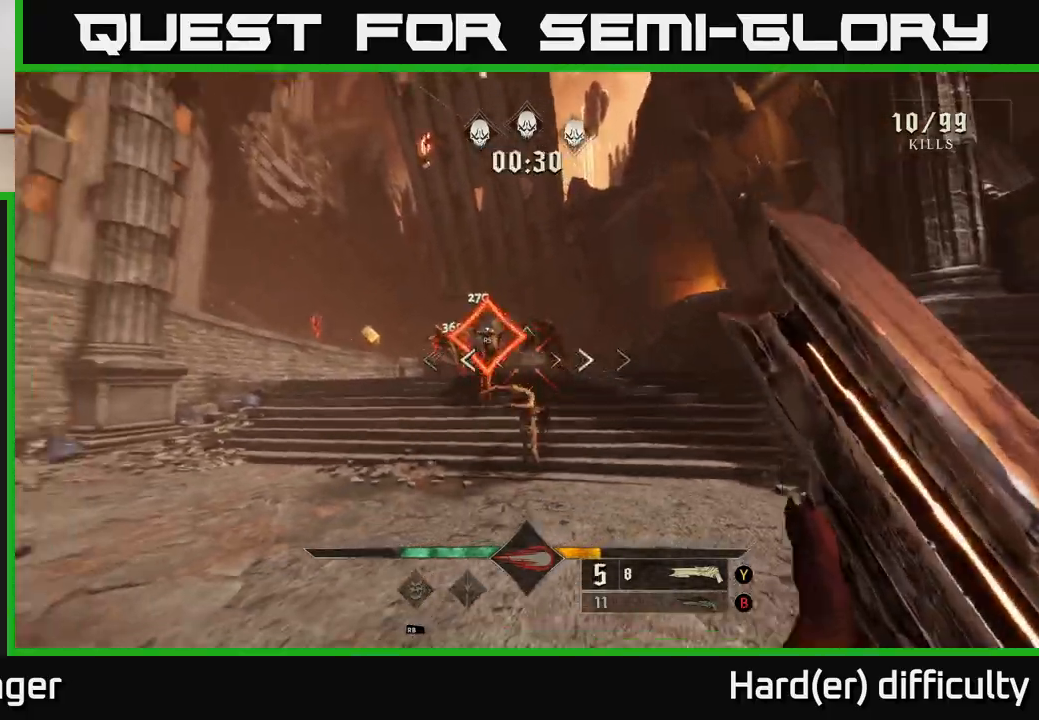
{"buttons": [], "left_stick": "down", "right_stick": "down", "events": [[333, "right_stick", "down"]]}
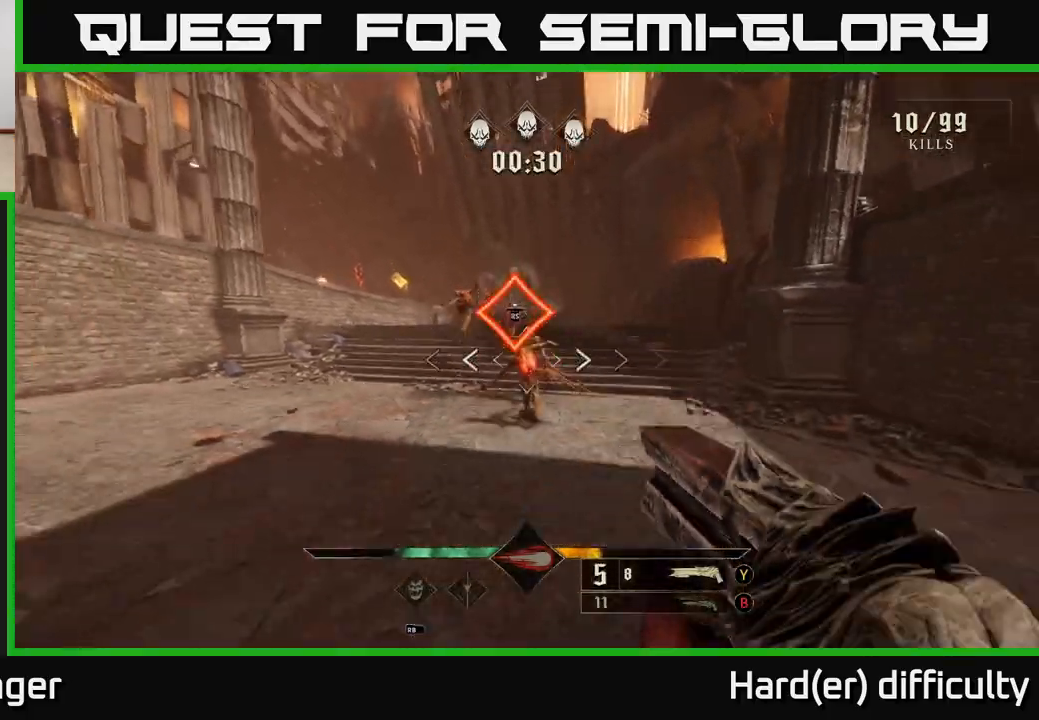
{"buttons": [], "left_stick": "center", "right_stick": "center", "events": [[17, "right_stick", "center"], [67, "R2", "down"], [167, "R2", "up"], [333, "right_stick", "up"], [433, "right_stick", "center"], [467, "left_stick", "center"]]}